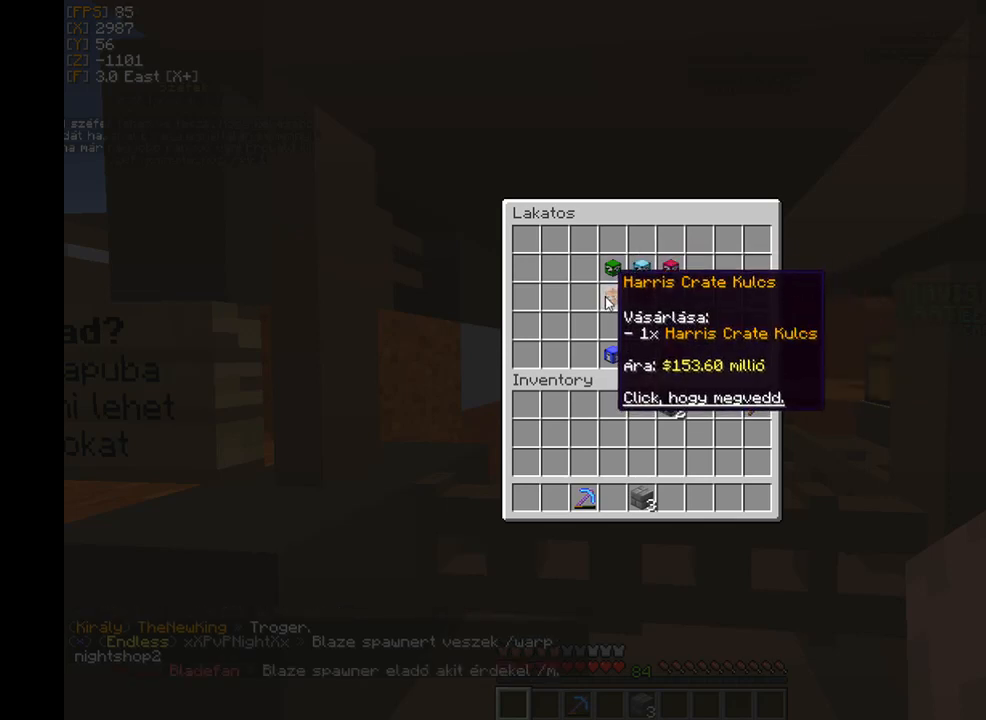
Gameplay with keyboard and mouse; each line is a JSON object with the keys and mouse buttons held at the frame after it. "events" lists presses ("down") and releases ("up") of "a", "d", "s", "w", "mouse_left" and "mouse_right" between this image and that frame as [ms after this image, input, new state], when the widget could be followed in between. "mouse_left", "mouse_right" = the "left", "right" buttons of the "mouse" list. No other keys are recorded. Fast repeated clicks can show as one long hold. Mouse movement is not recorded.
{"keys": [], "mouse": [], "events": [[367, "mouse_left", "down"], [467, "mouse_left", "up"]]}
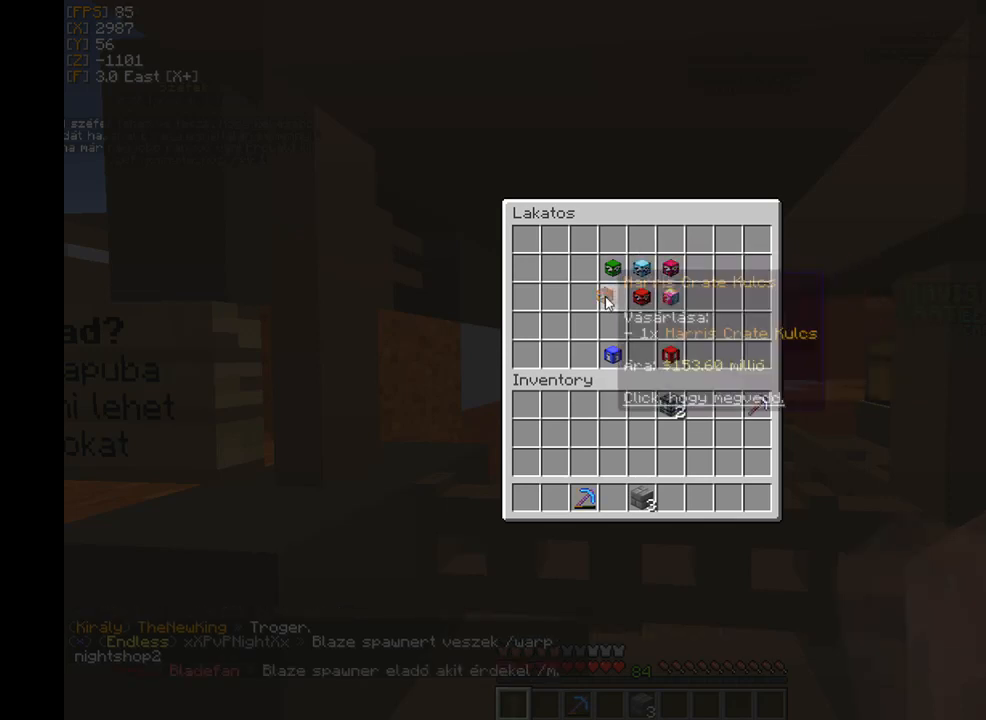
{"keys": [], "mouse": [], "events": [[200, "mouse_left", "down"], [267, "mouse_left", "up"]]}
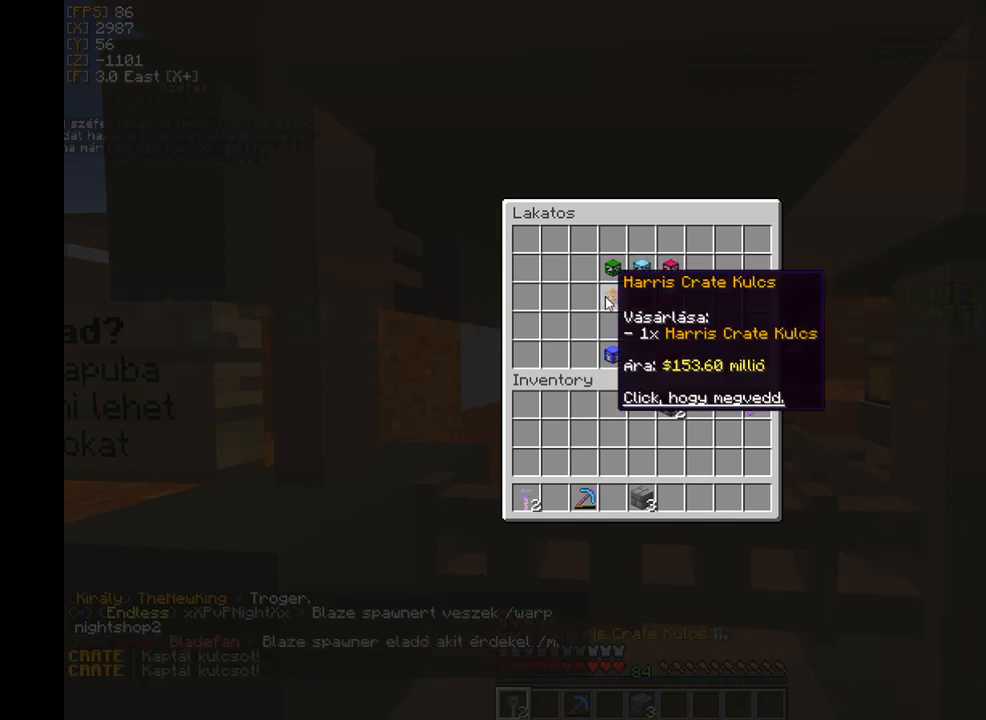
{"keys": [], "mouse": ["left"], "events": [[433, "mouse_left", "down"]]}
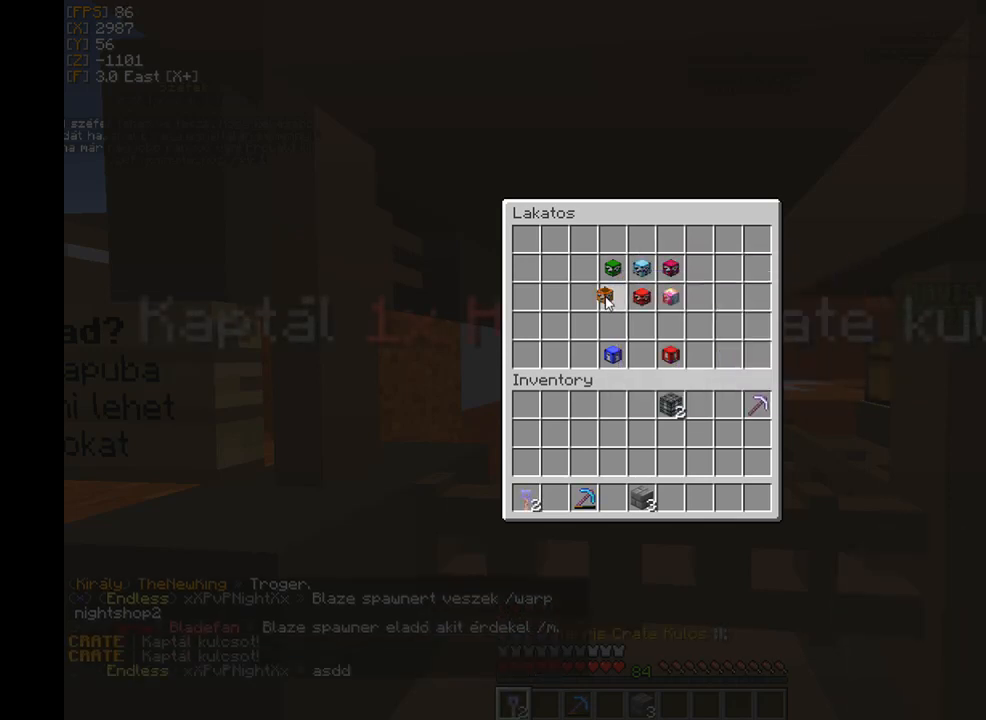
{"keys": [], "mouse": ["left"], "events": [[34, "mouse_left", "up"], [434, "mouse_left", "down"]]}
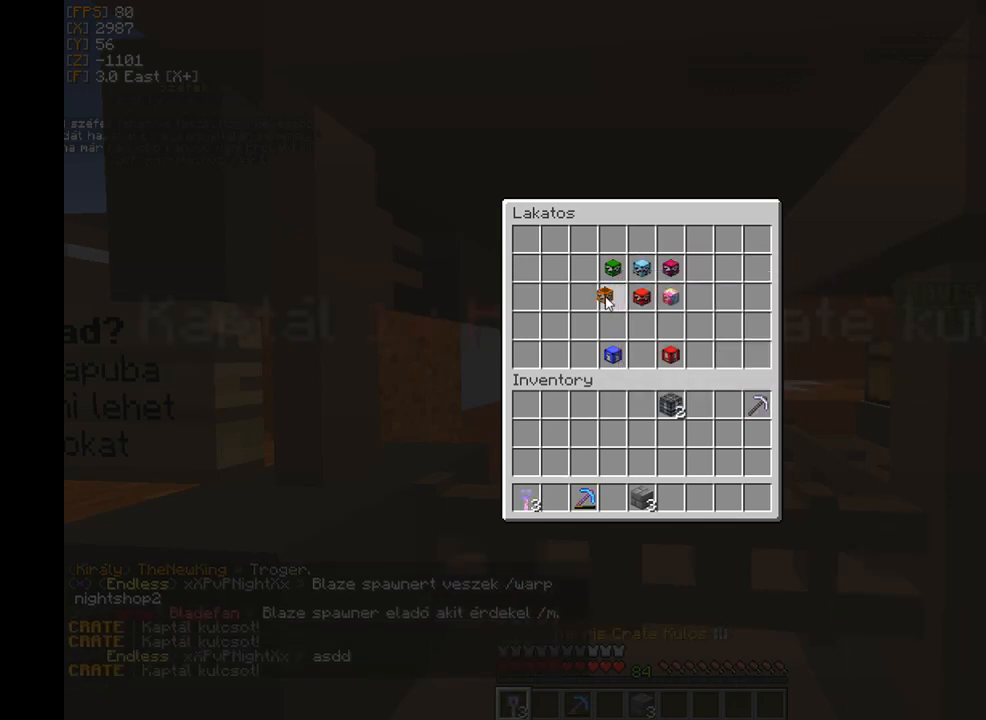
{"keys": [], "mouse": ["left"], "events": [[33, "mouse_left", "up"], [433, "mouse_left", "down"]]}
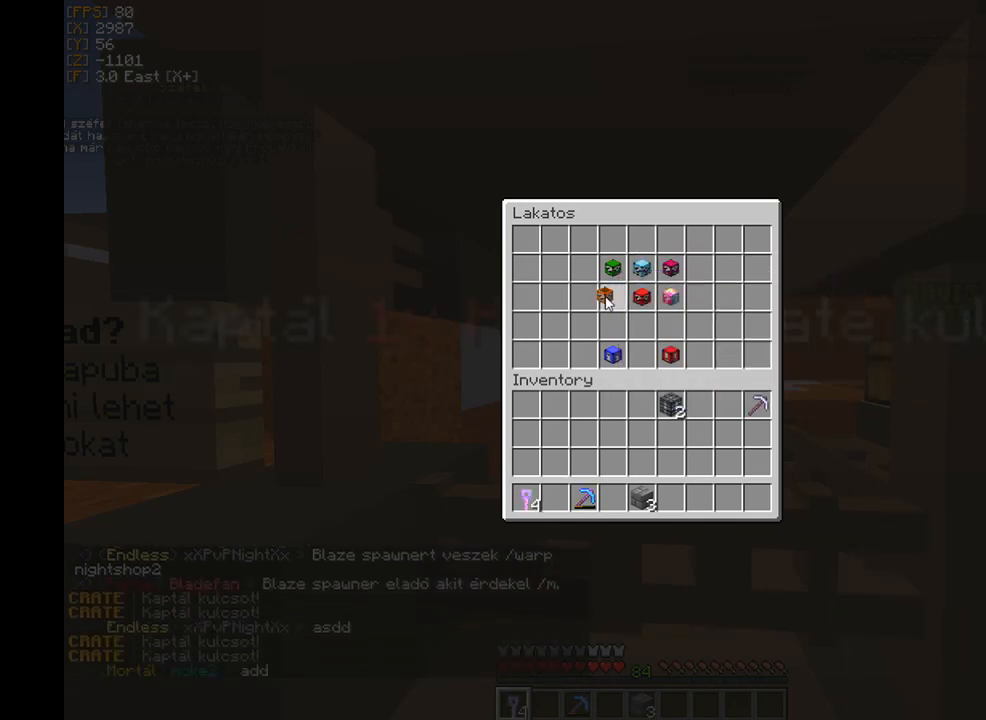
{"keys": [], "mouse": [], "events": [[67, "mouse_left", "up"], [367, "mouse_left", "down"], [467, "mouse_left", "up"]]}
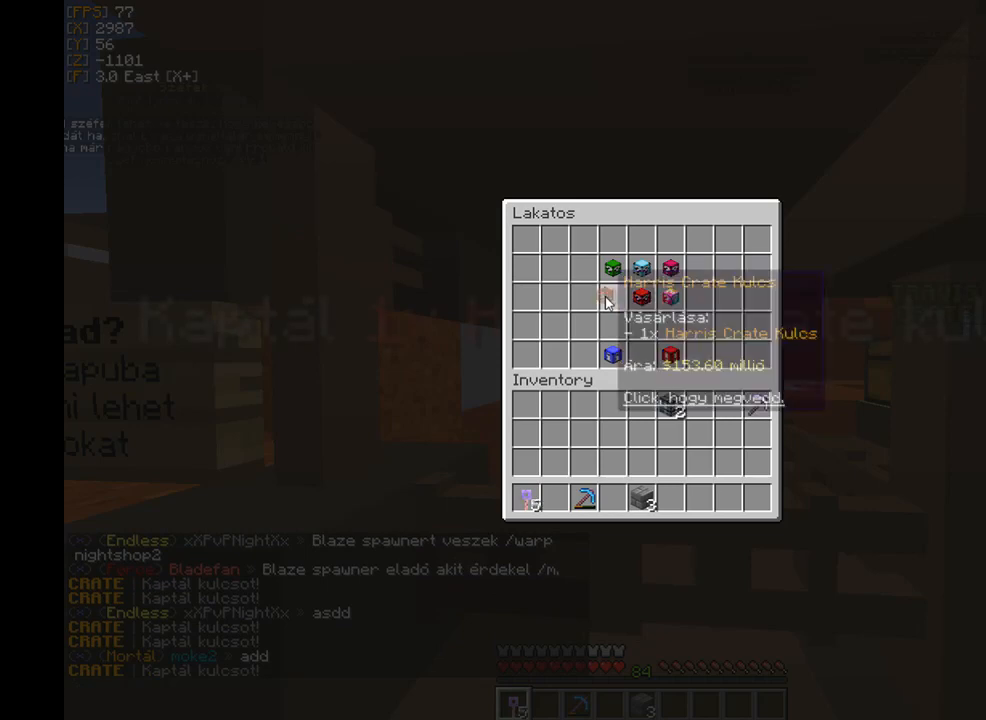
{"keys": [], "mouse": [], "events": [[100, "mouse_left", "down"], [233, "mouse_left", "up"], [333, "mouse_left", "down"], [433, "mouse_left", "up"]]}
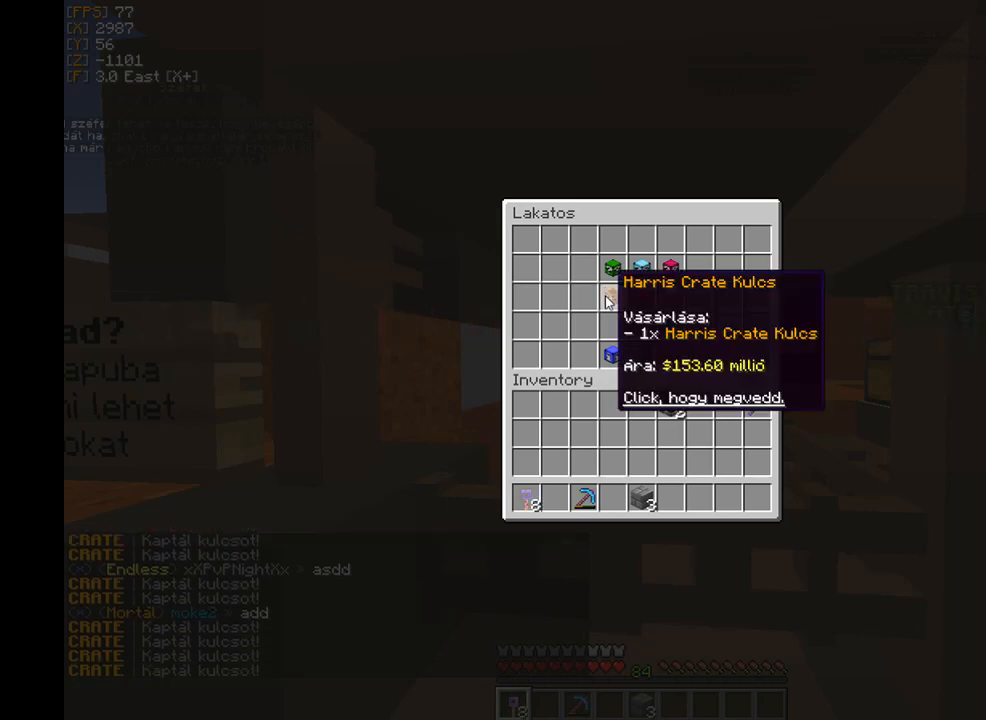
{"keys": [], "mouse": ["left"], "events": [[234, "mouse_left", "down"], [334, "mouse_left", "up"], [467, "mouse_left", "down"]]}
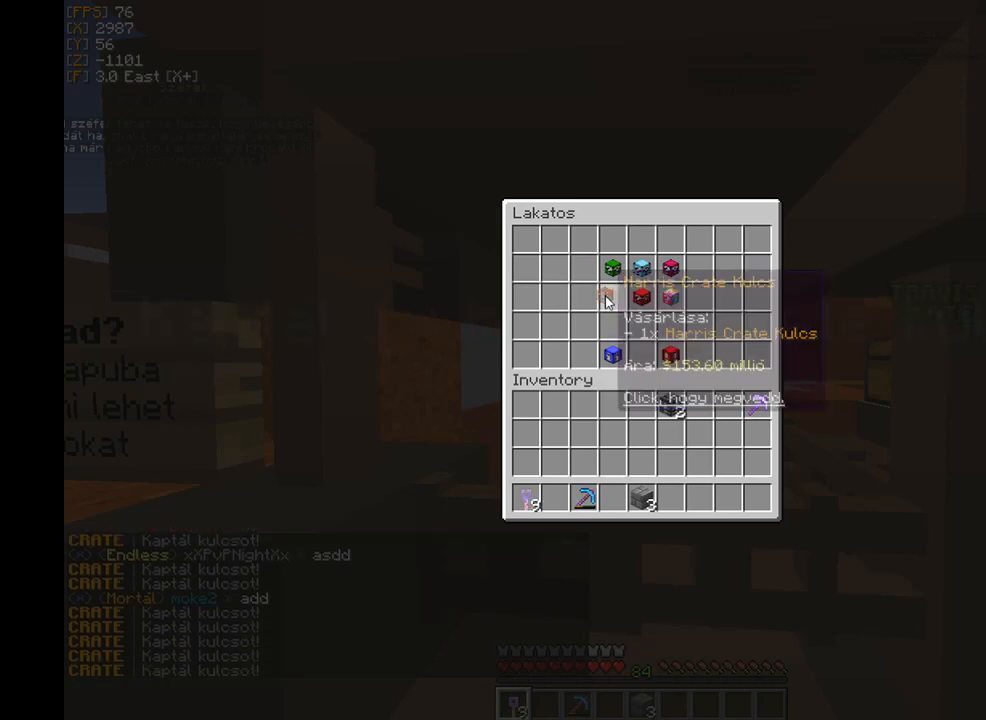
{"keys": [], "mouse": ["left"], "events": [[100, "mouse_left", "up"], [267, "mouse_left", "down"], [367, "mouse_left", "up"], [467, "mouse_left", "down"]]}
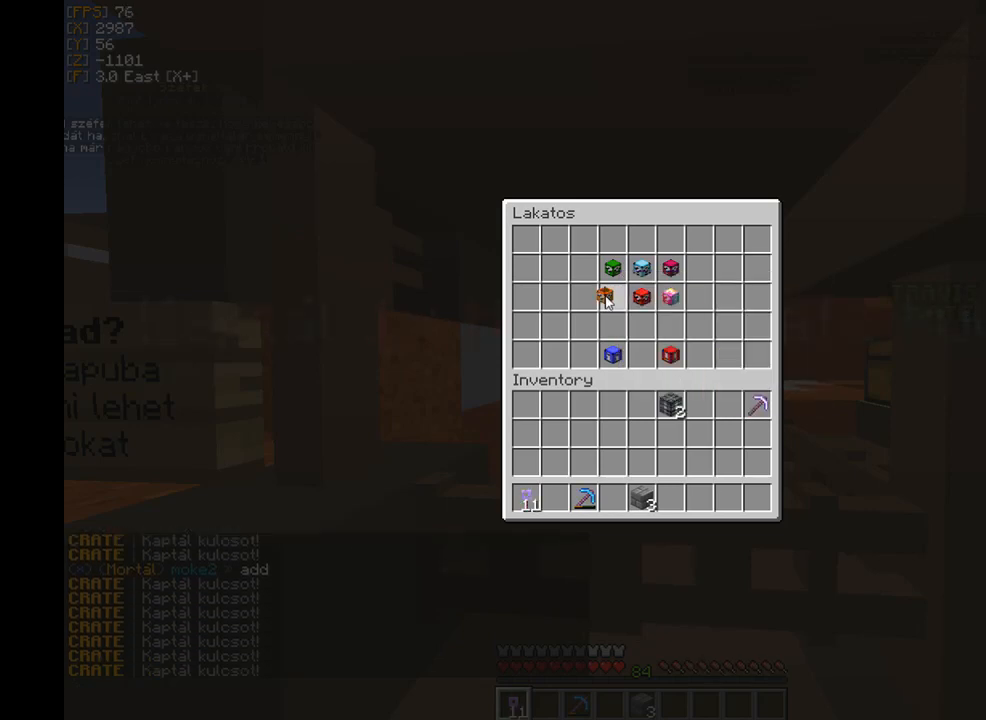
{"keys": [], "mouse": [], "events": [[67, "mouse_left", "up"], [300, "mouse_left", "down"], [434, "mouse_left", "up"]]}
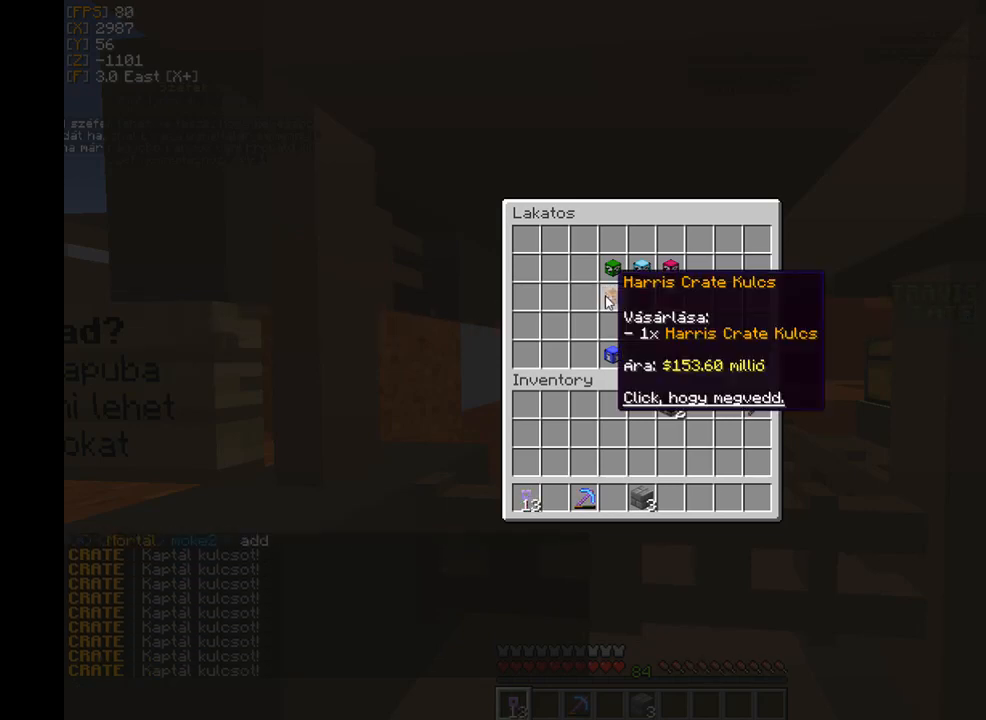
{"keys": [], "mouse": [], "events": [[100, "mouse_left", "down"], [200, "mouse_left", "up"]]}
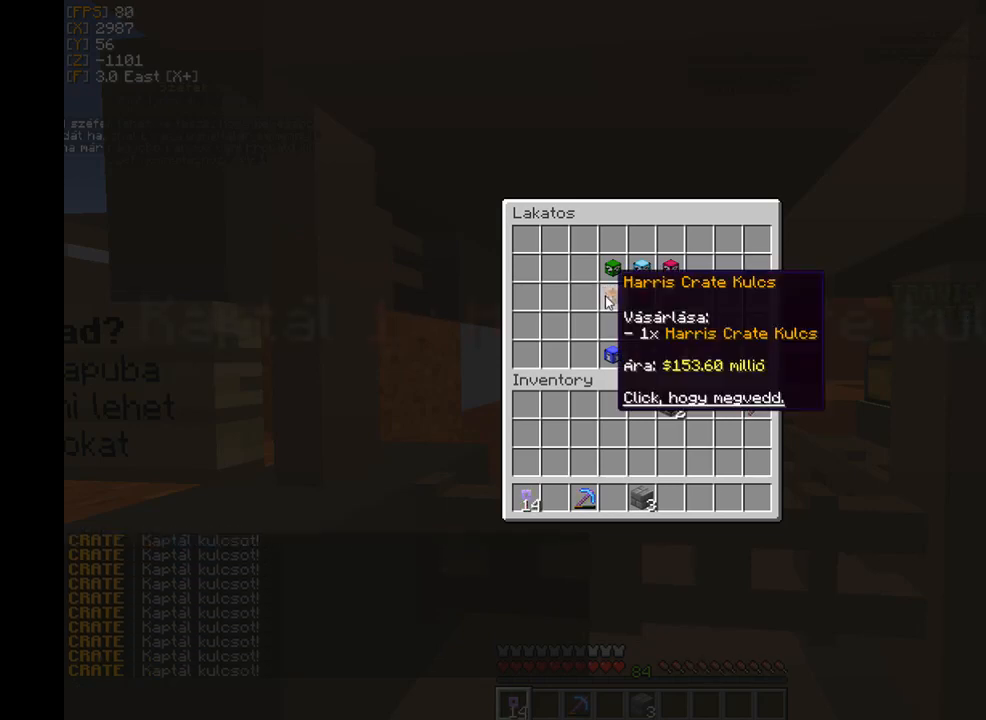
{"keys": [], "mouse": ["left"], "events": [[67, "mouse_left", "down"], [167, "mouse_left", "up"], [267, "mouse_left", "down"], [401, "mouse_left", "up"], [467, "mouse_left", "down"]]}
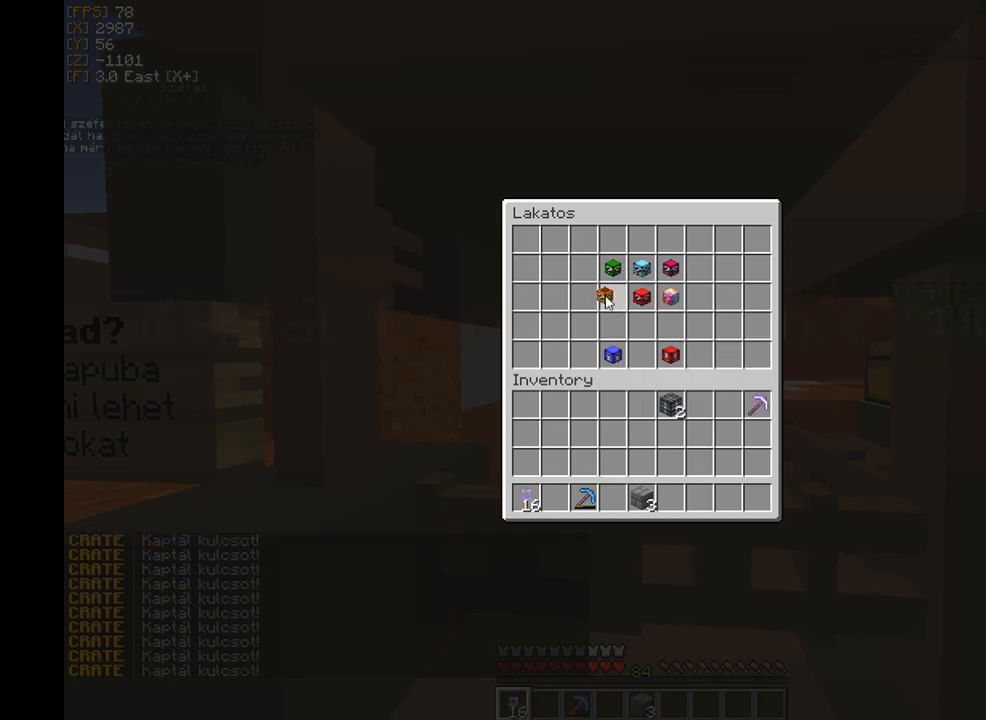
{"keys": [], "mouse": [], "events": [[100, "mouse_left", "up"], [200, "mouse_left", "down"], [300, "mouse_left", "up"], [400, "mouse_left", "down"], [467, "mouse_left", "up"]]}
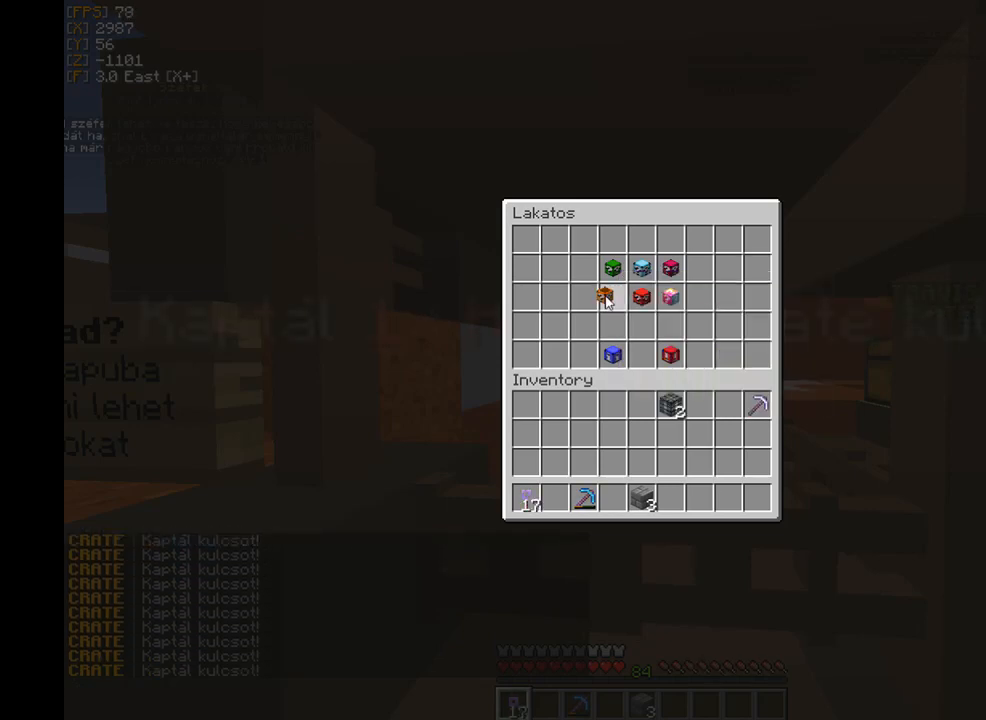
{"keys": [], "mouse": [], "events": [[67, "mouse_left", "down"], [167, "mouse_left", "up"], [267, "mouse_left", "down"], [401, "mouse_left", "up"]]}
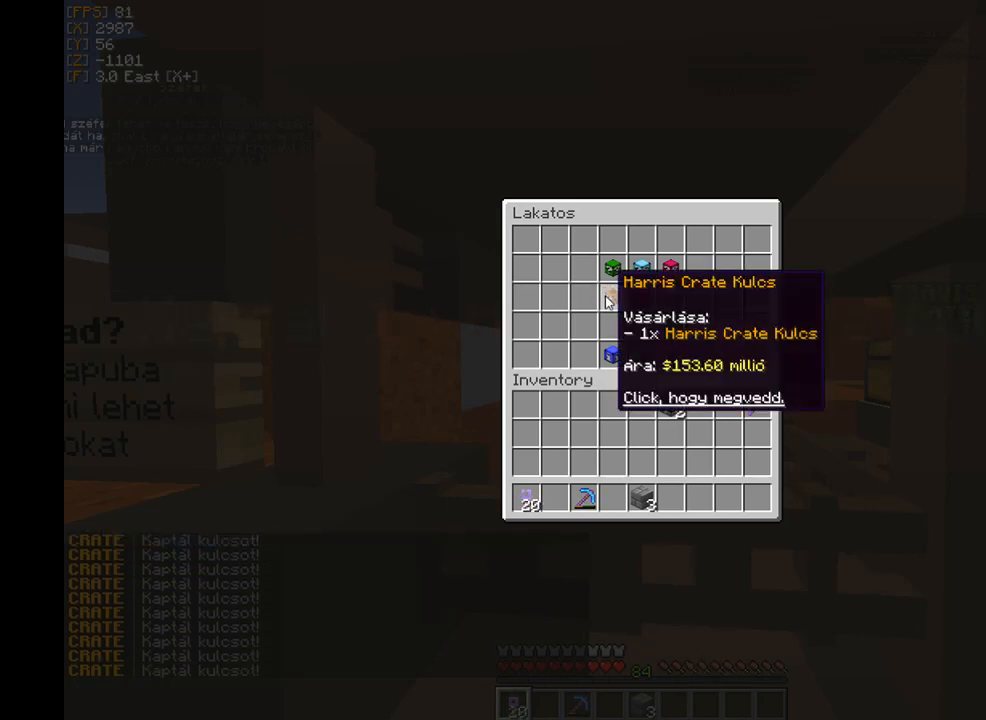
{"keys": [], "mouse": [], "events": [[133, "mouse_left", "down"], [200, "mouse_left", "up"], [333, "mouse_left", "down"], [433, "mouse_left", "up"]]}
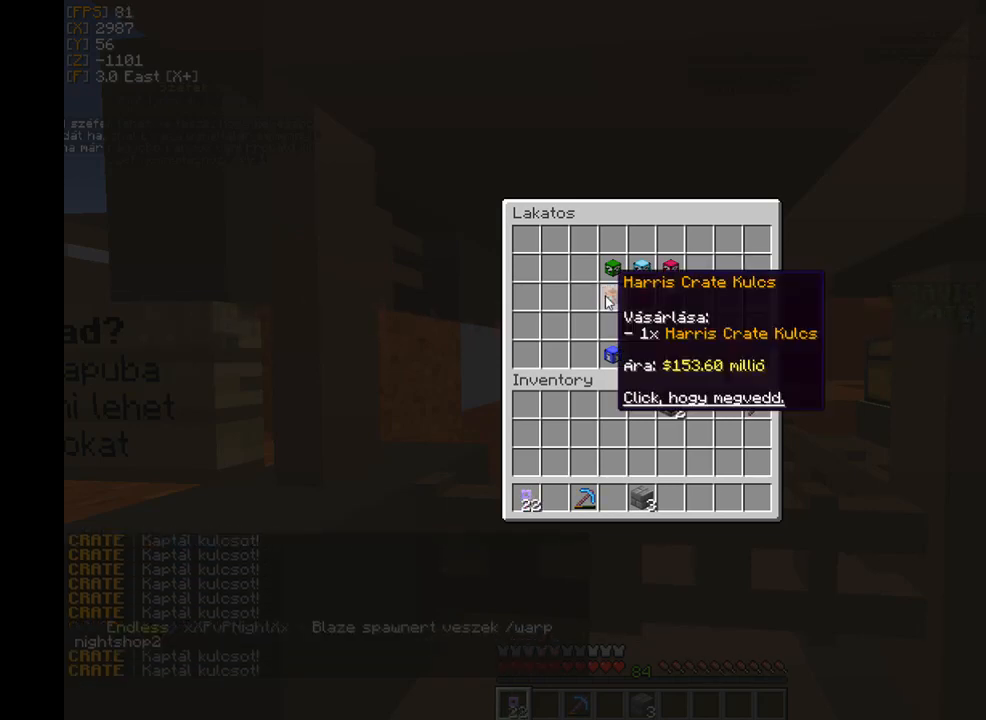
{"keys": [], "mouse": [], "events": [[67, "mouse_left", "down"], [234, "mouse_left", "up"], [334, "mouse_left", "down"], [434, "mouse_left", "up"]]}
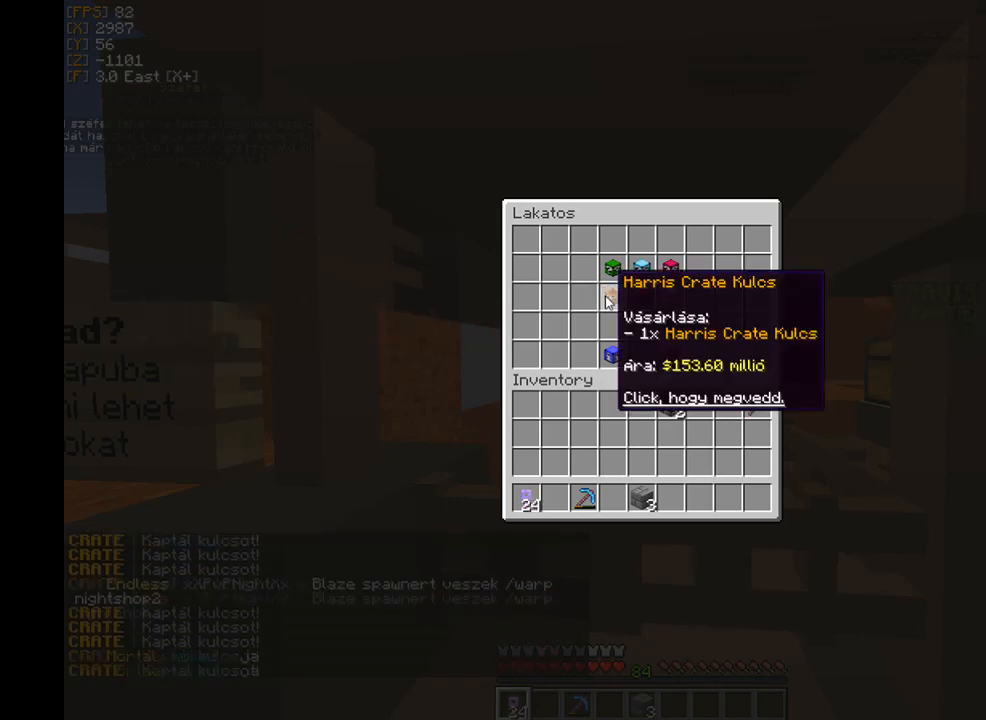
{"keys": [], "mouse": [], "events": [[100, "mouse_left", "down"], [200, "mouse_left", "up"]]}
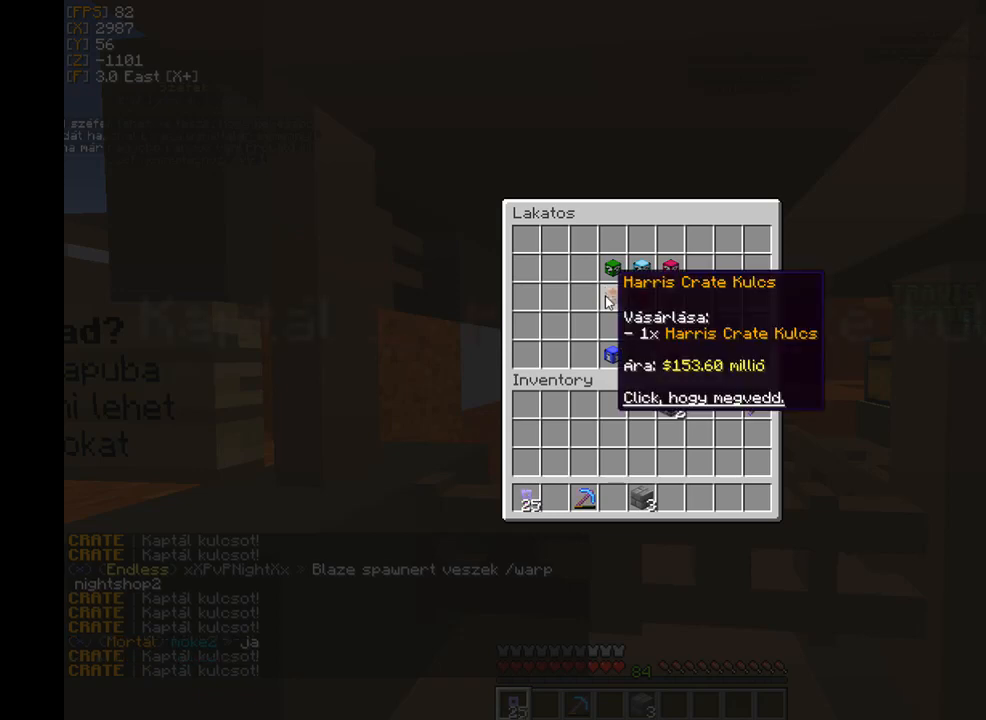
{"keys": [], "mouse": ["left"], "events": [[67, "mouse_left", "down"], [167, "mouse_left", "up"], [501, "mouse_left", "down"]]}
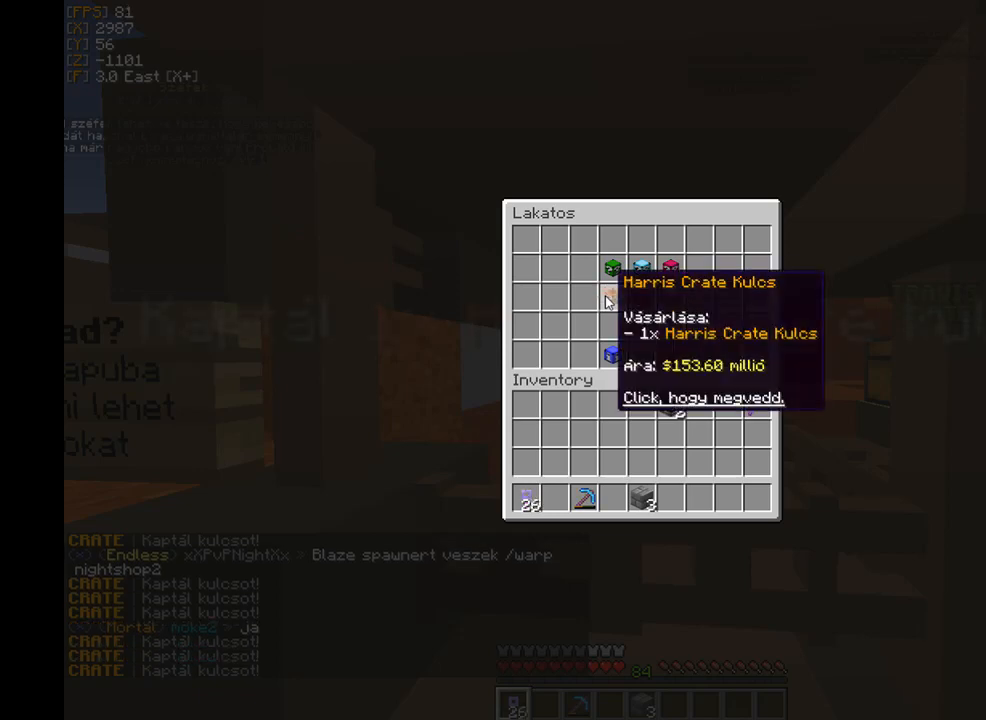
{"keys": [], "mouse": [], "events": [[66, "mouse_left", "up"]]}
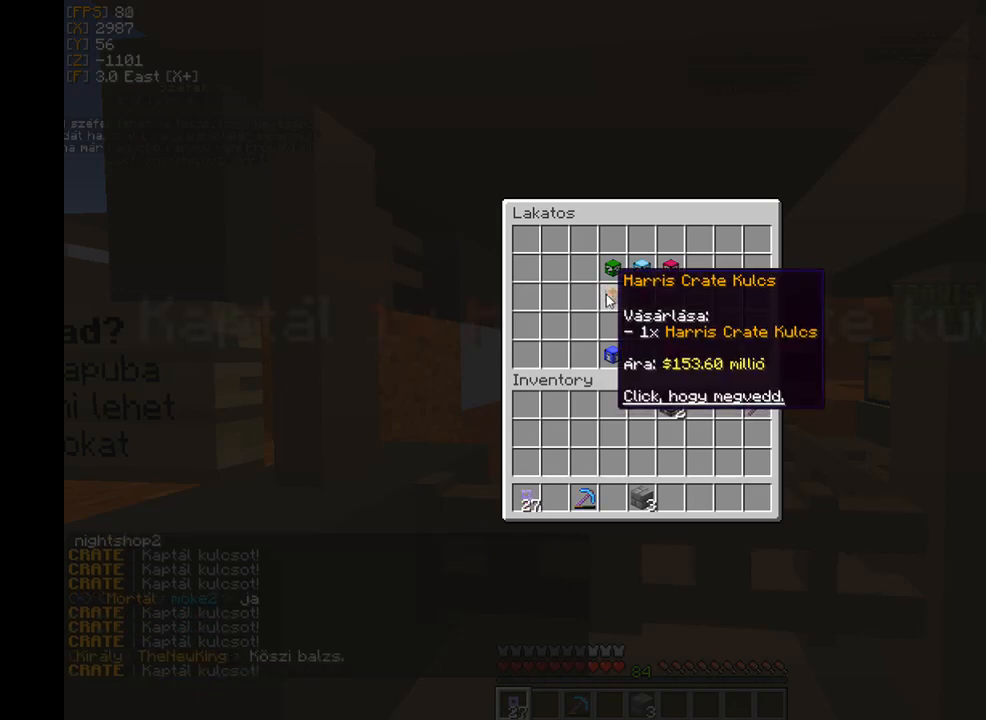
{"keys": [], "mouse": ["left"], "events": [[34, "mouse_left", "down"], [134, "mouse_left", "up"], [267, "mouse_left", "down"], [401, "mouse_left", "up"], [501, "mouse_left", "down"]]}
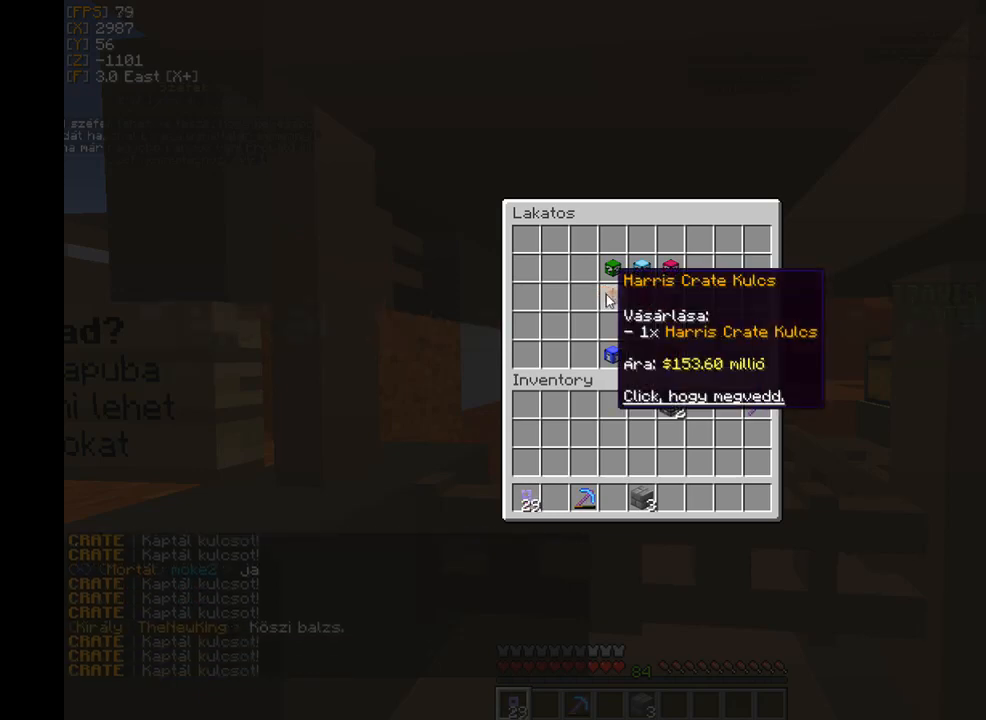
{"keys": [], "mouse": ["left"], "events": [[100, "mouse_left", "up"], [467, "mouse_left", "down"]]}
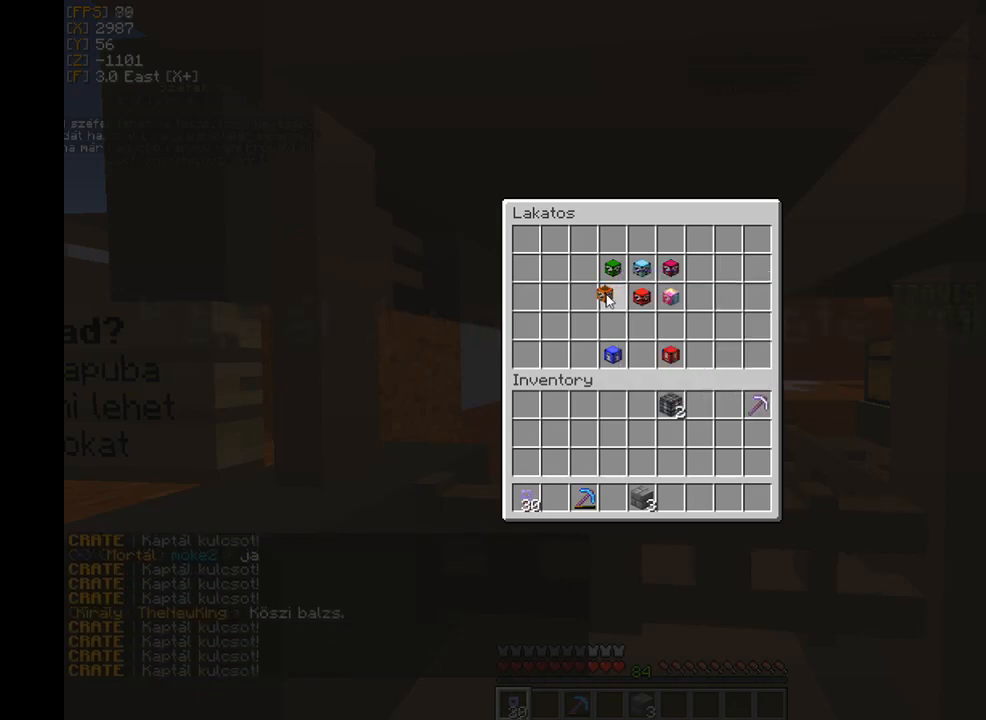
{"keys": [], "mouse": [], "events": [[67, "mouse_left", "up"]]}
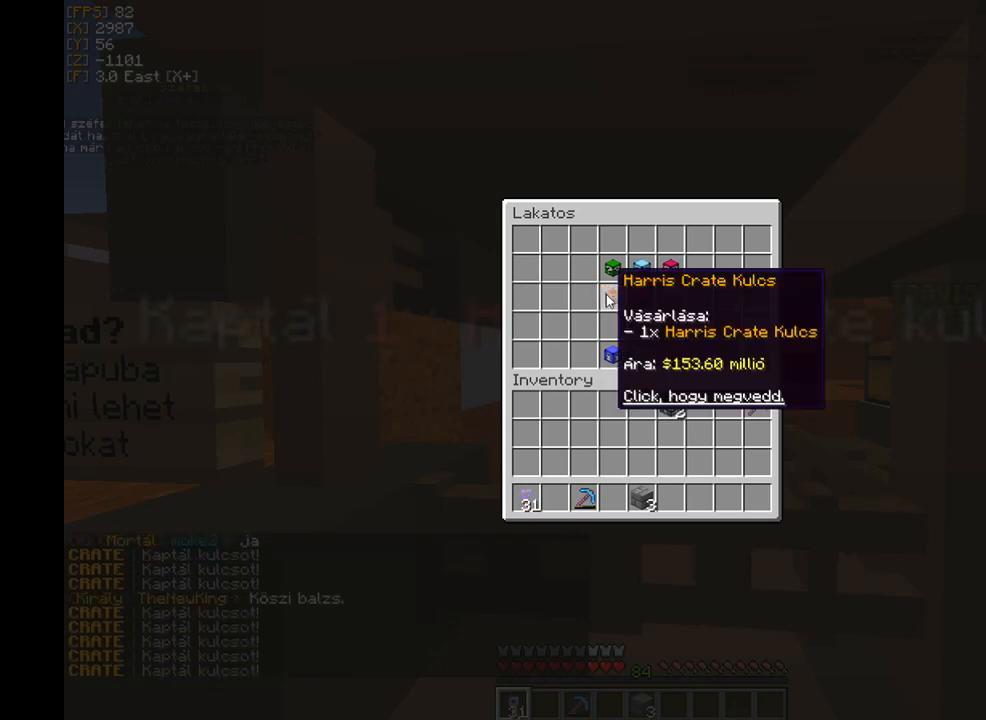
{"keys": [], "mouse": ["left"], "events": [[467, "mouse_left", "down"]]}
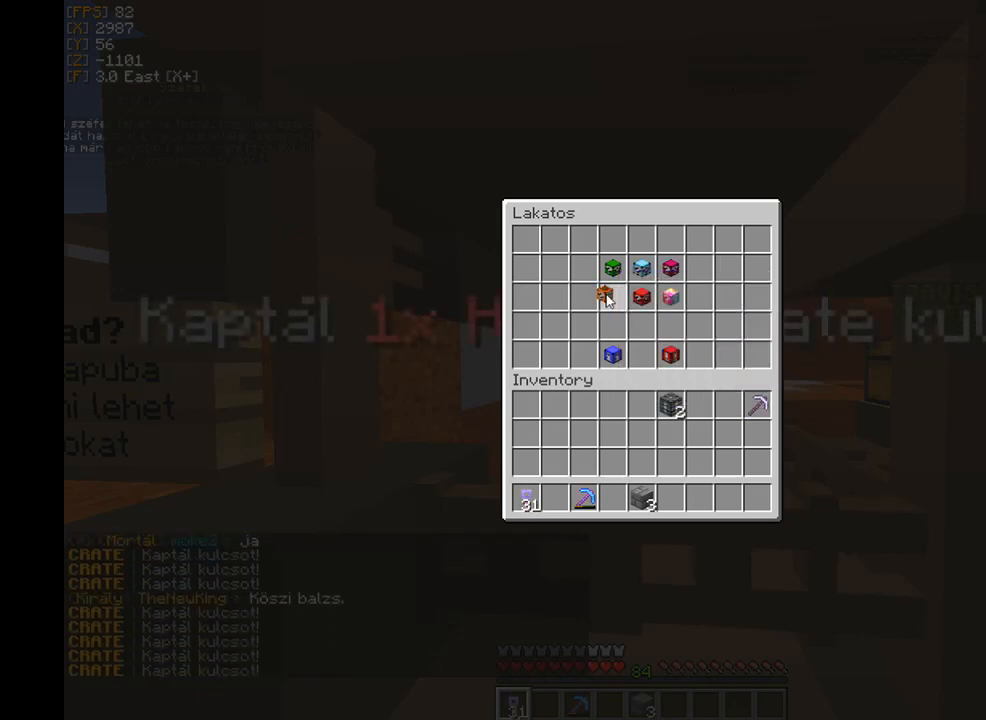
{"keys": [], "mouse": ["left"], "events": [[33, "mouse_left", "up"], [434, "mouse_left", "down"]]}
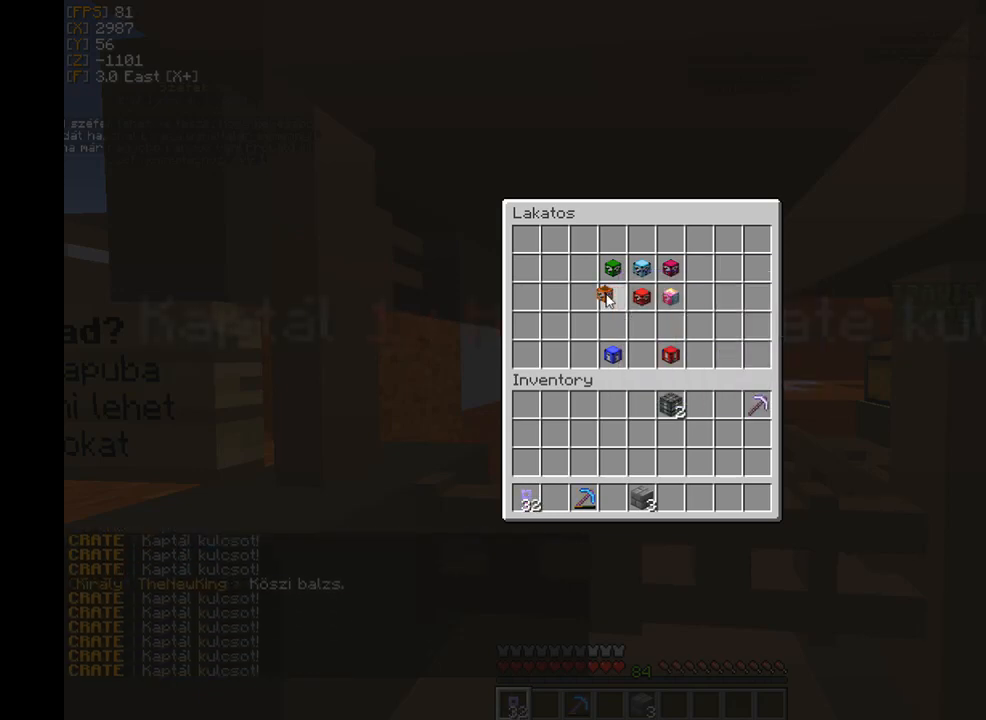
{"keys": [], "mouse": [], "events": [[34, "mouse_left", "up"]]}
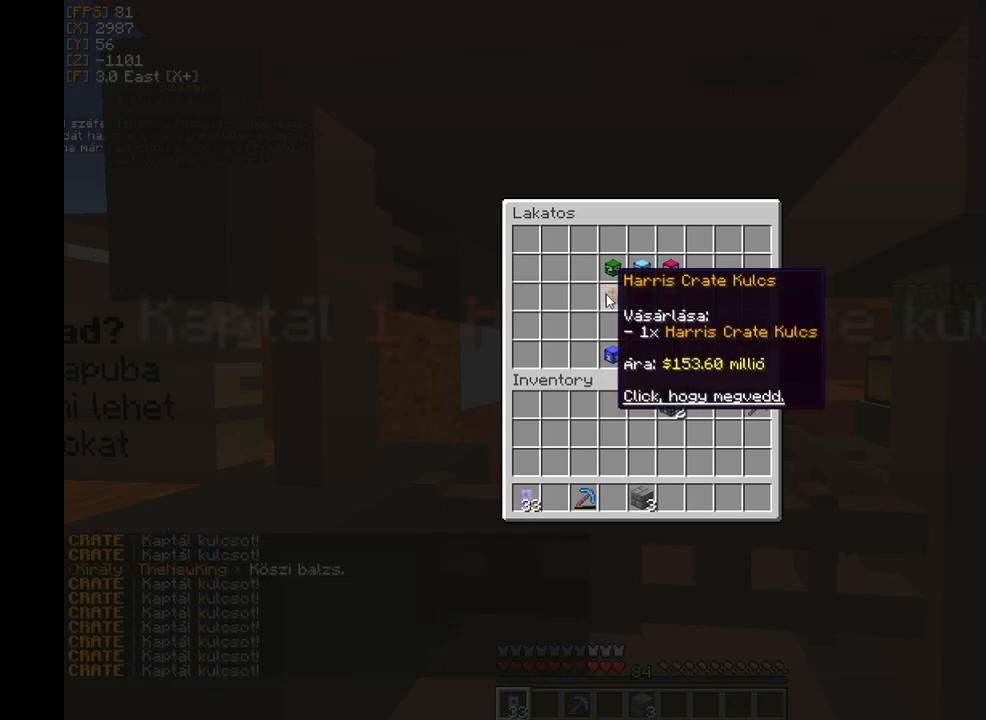
{"keys": [], "mouse": [], "events": [[100, "mouse_left", "down"], [167, "mouse_left", "up"]]}
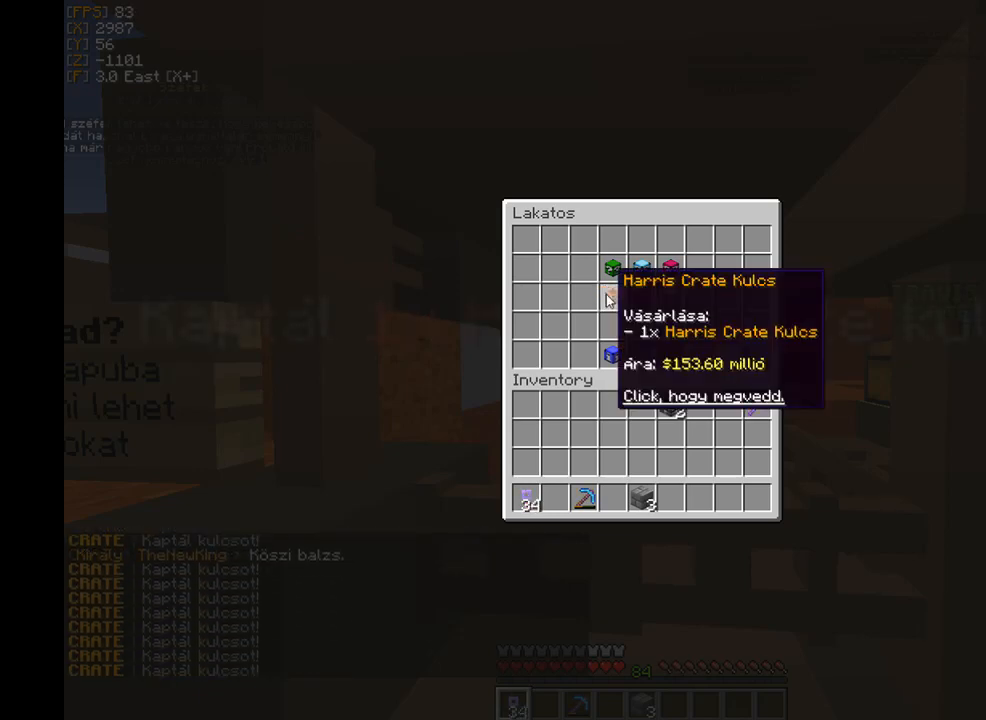
{"keys": [], "mouse": [], "events": [[200, "mouse_left", "down"], [301, "mouse_left", "up"]]}
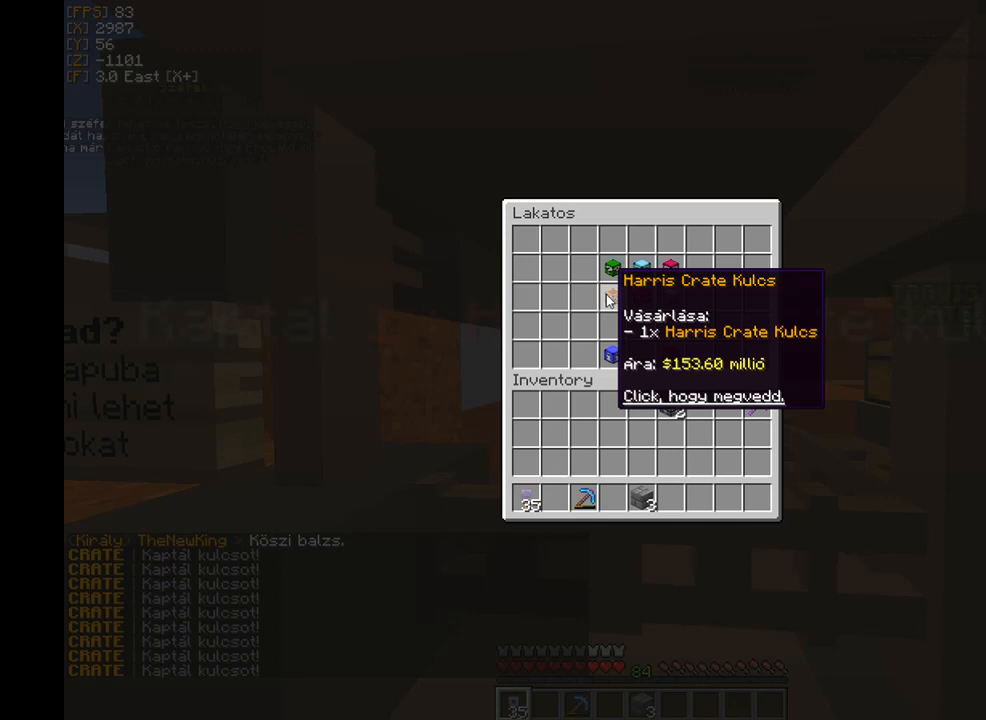
{"keys": [], "mouse": [], "events": [[233, "mouse_left", "down"], [333, "mouse_left", "up"]]}
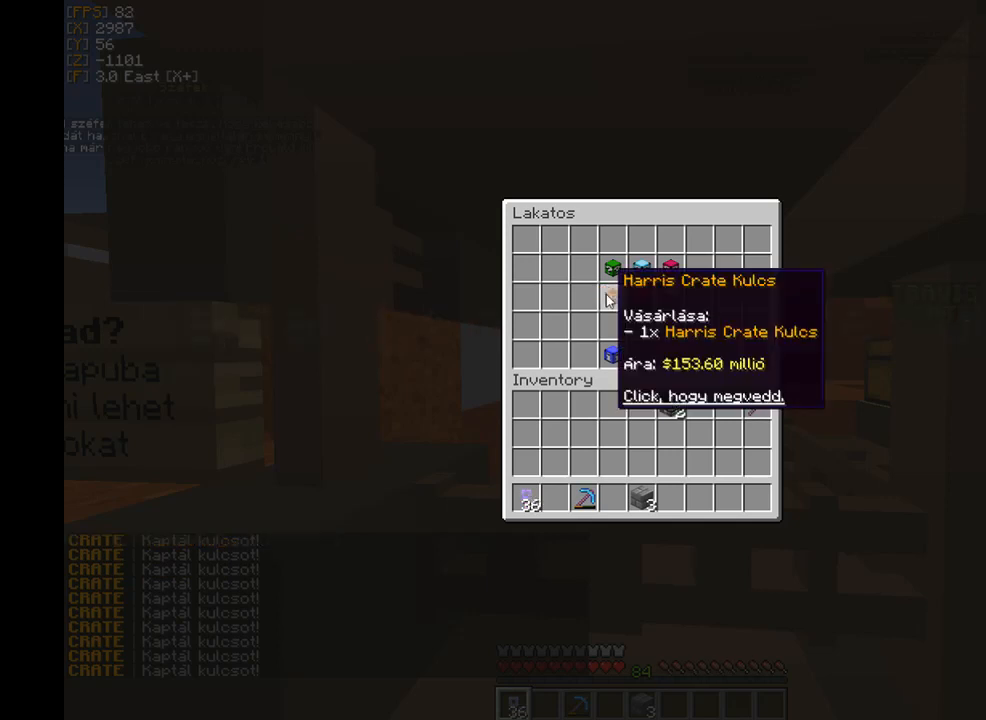
{"keys": [], "mouse": [], "events": []}
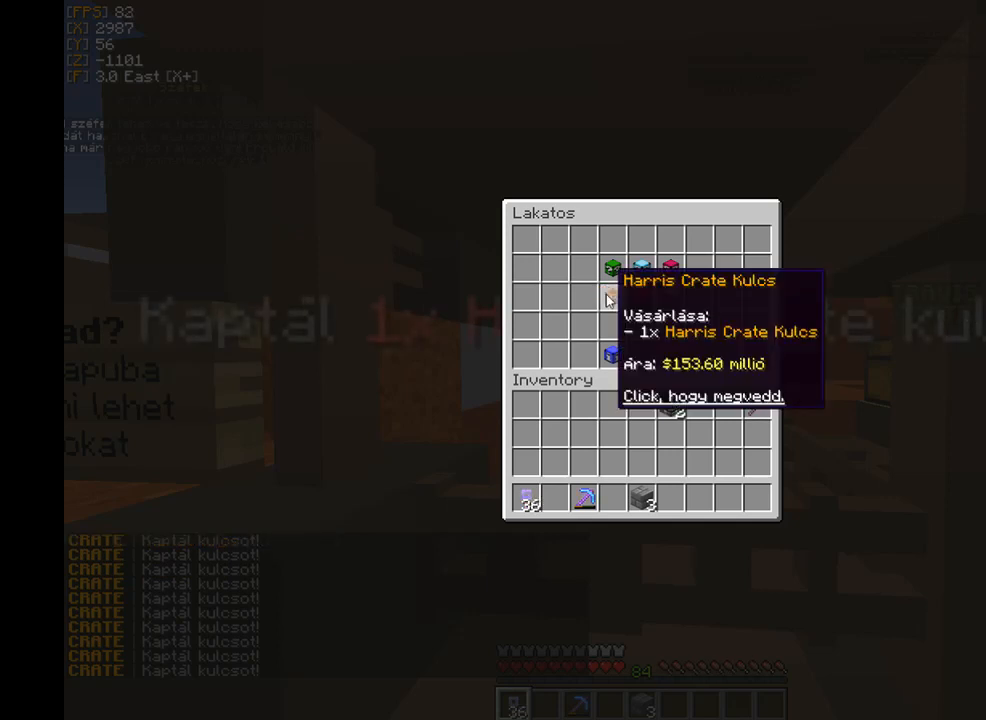
{"keys": [], "mouse": [], "events": []}